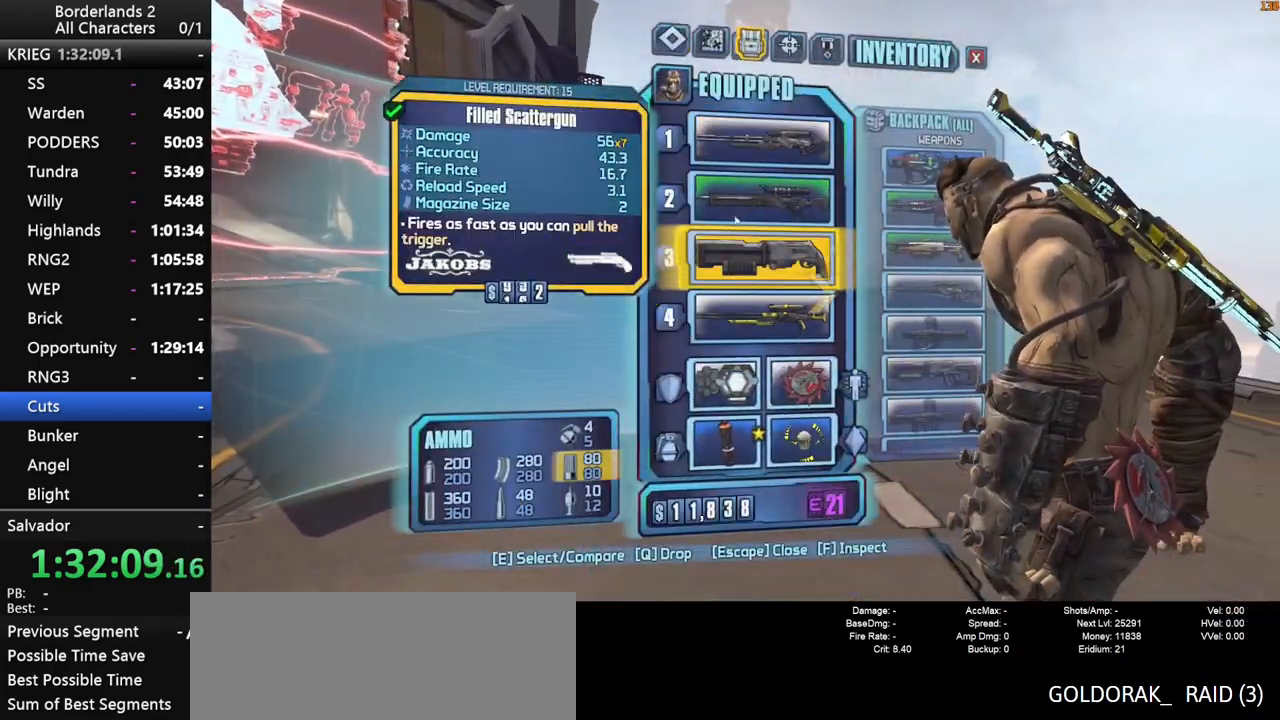
Gameplay with keyboard and mouse; each line is a JSON object with the keys and mouse buttons held at the frame after it. "events" lists presses ("down") and releases ("up") of "1", "2", "3", "4", "a", "b", "c", "ctrl", "d", "down", "e", "end", "escape", "f", "g", "left", "q", "r", "return", "right", "s", "shift", "space", "t", "tab", "up", "v", "w", "x", "y", "z", "mouse_left", "mouse_middle", "mouse_right", "mouse_wheel_up" and "mouse_wheel_down" between this image and that frame as [ms after this image, input, new state], when the widget could be followed in between. "mouse_left", "mouse_middle", "mouse_right", "mouse_wheel_up", "mouse_wheel_down" = the "left", "middle", "right", "wheel_up", "wheel_down" buttons of the "mouse" list. No other keys are recorded. "mouse_move" is the direction in which the mouse moves at that frame (one of eight, or "still"), when it could be read.
{"keys": [], "mouse": [], "mouse_move": "down", "events": [[200, "mouse_left", "down"], [484, "mouse_left", "up"]]}
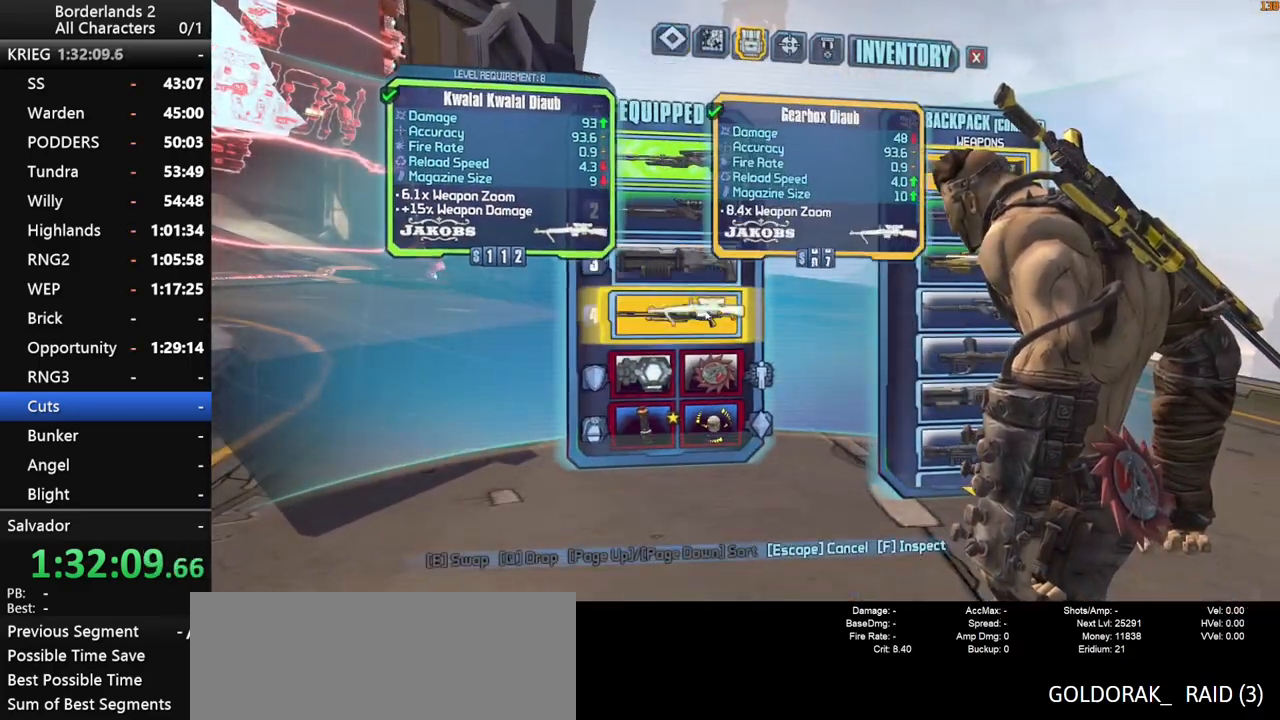
{"keys": ["1", "x"], "mouse": [], "mouse_move": "still", "events": [[34, "escape", "down"], [134, "escape", "up"], [317, "1", "down"], [450, "x", "down"]]}
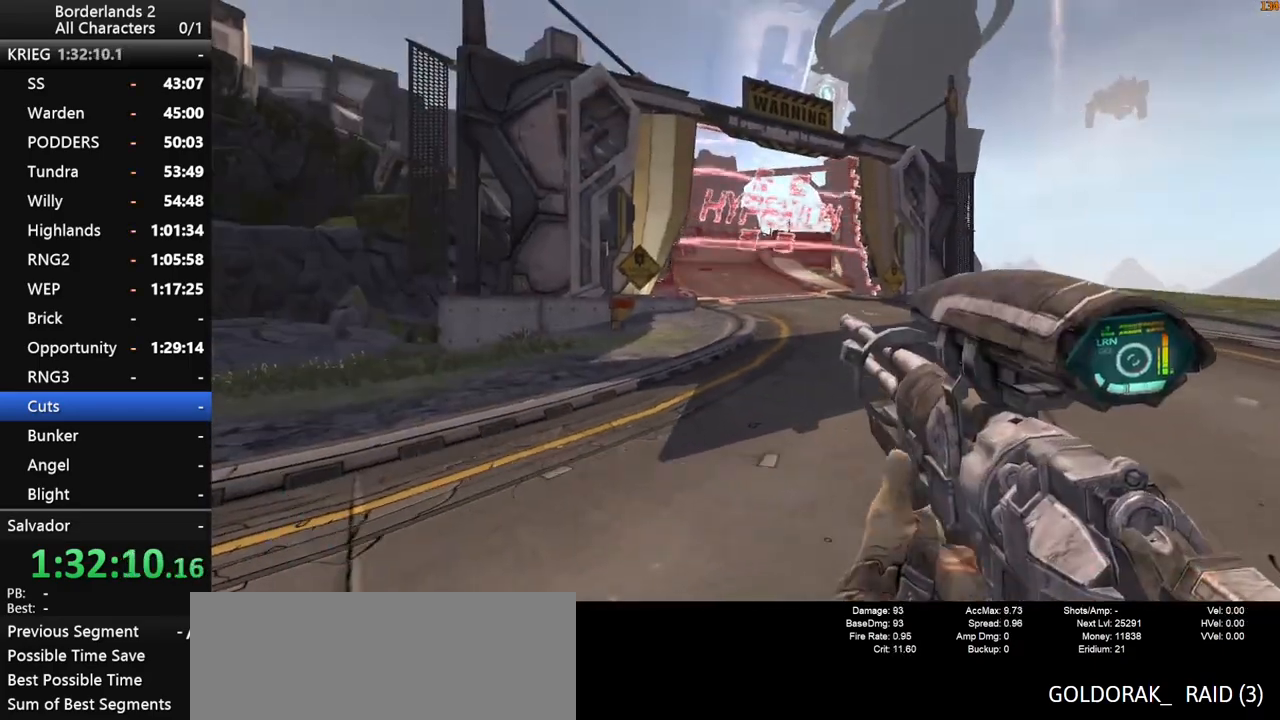
{"keys": [], "mouse": [], "mouse_move": "up-right", "events": [[284, "1", "up"], [384, "x", "up"]]}
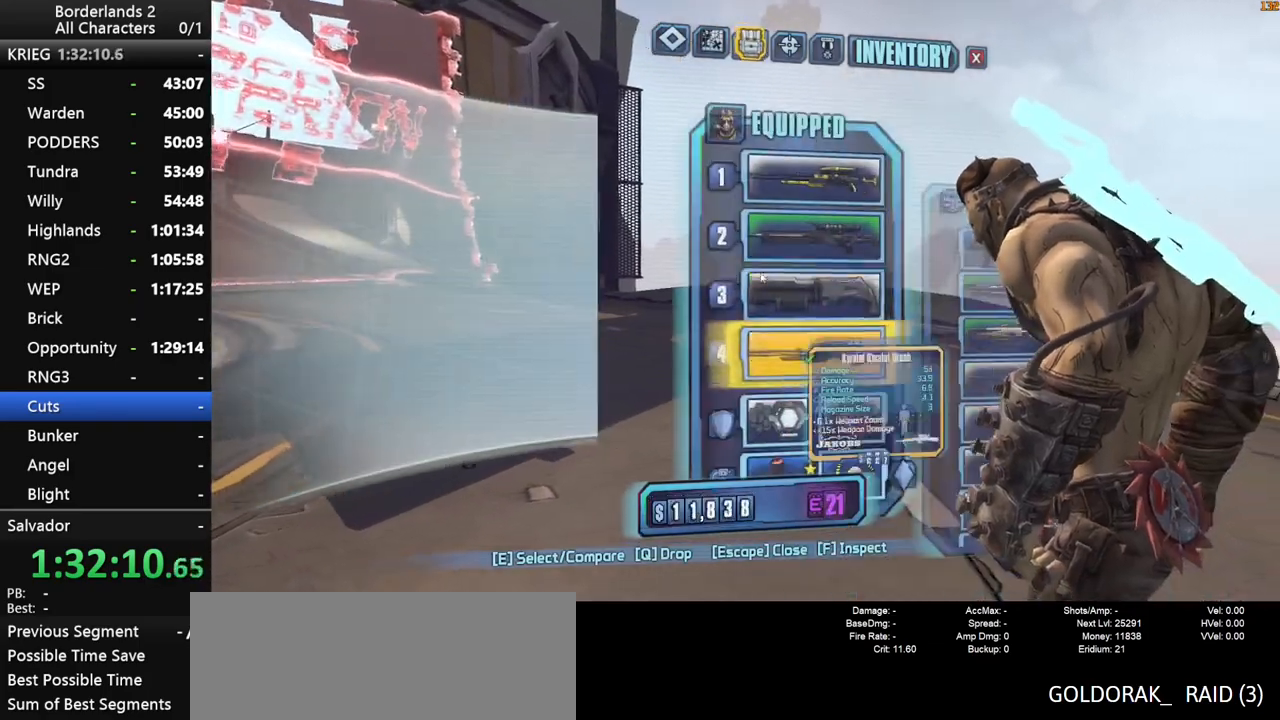
{"keys": [], "mouse": [], "mouse_move": "still", "events": [[150, "mouse_left", "down"], [300, "mouse_left", "up"], [350, "escape", "down"], [384, "escape", "up"]]}
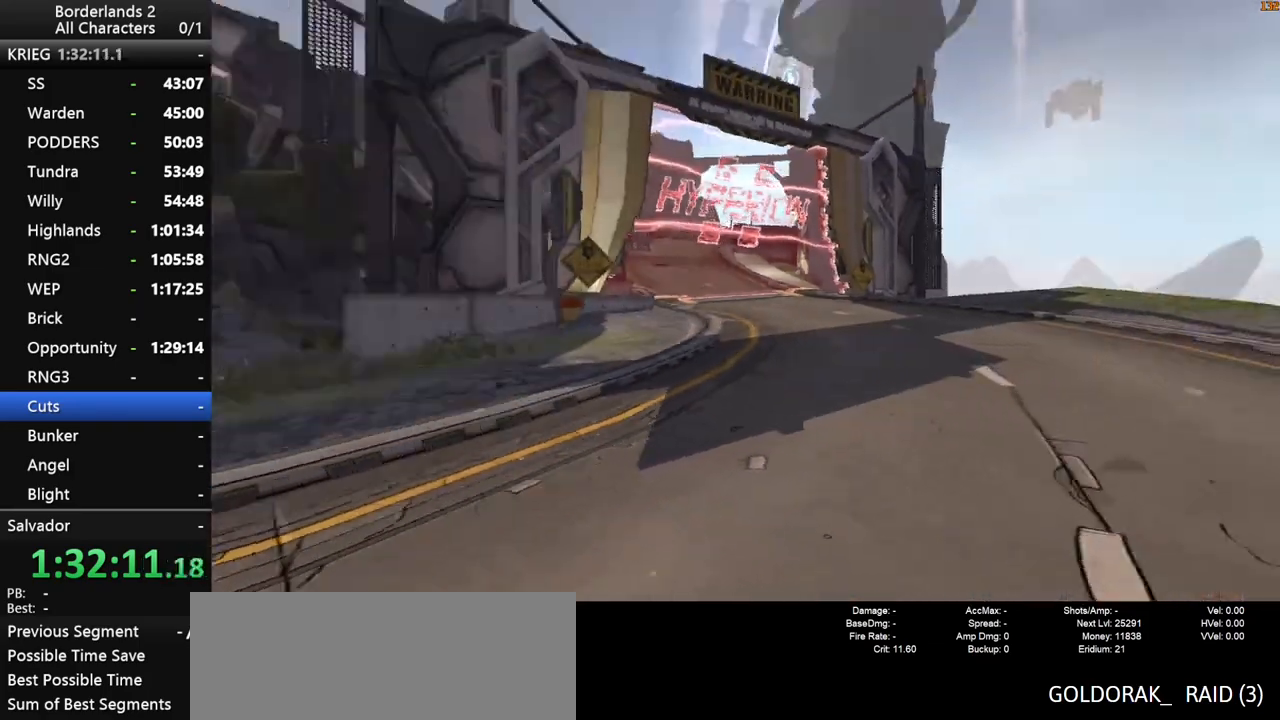
{"keys": ["d", "w"], "mouse": [], "mouse_move": "still", "events": [[84, "w", "down"], [317, "d", "down"]]}
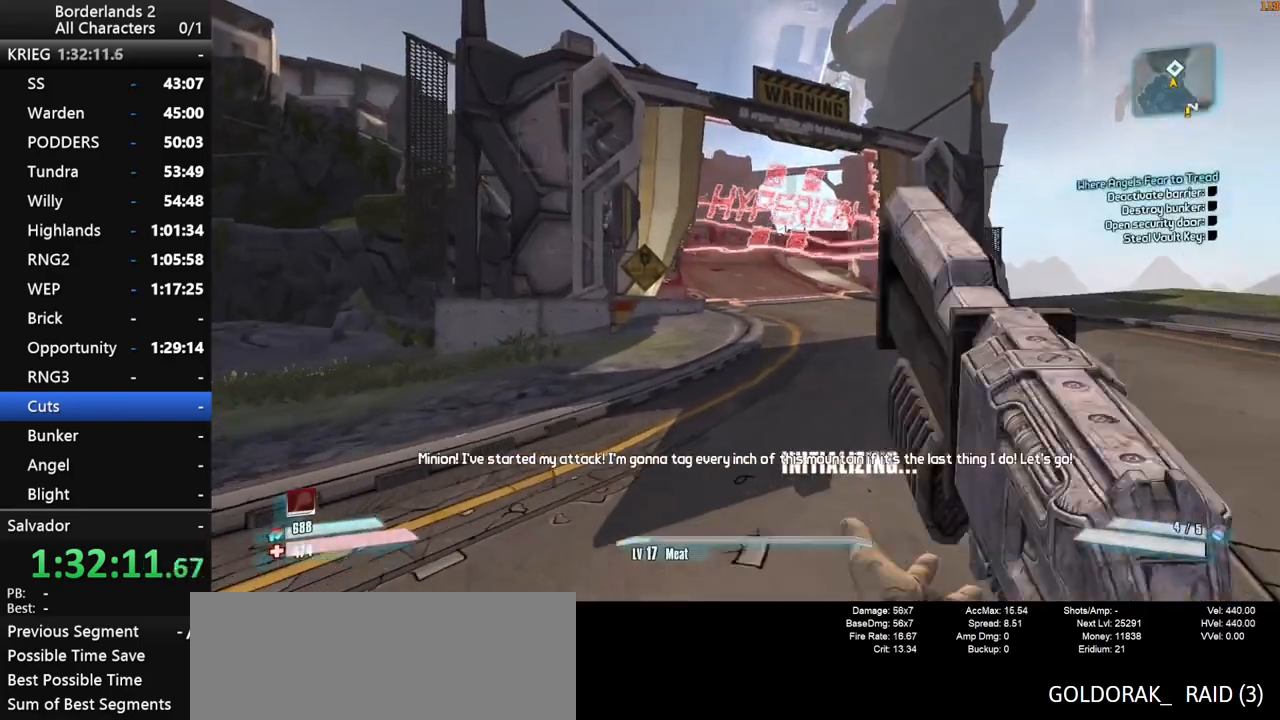
{"keys": [], "mouse": [], "mouse_move": "down-left", "events": [[100, "a", "down"], [100, "d", "up"], [184, "w", "up"], [334, "a", "up"]]}
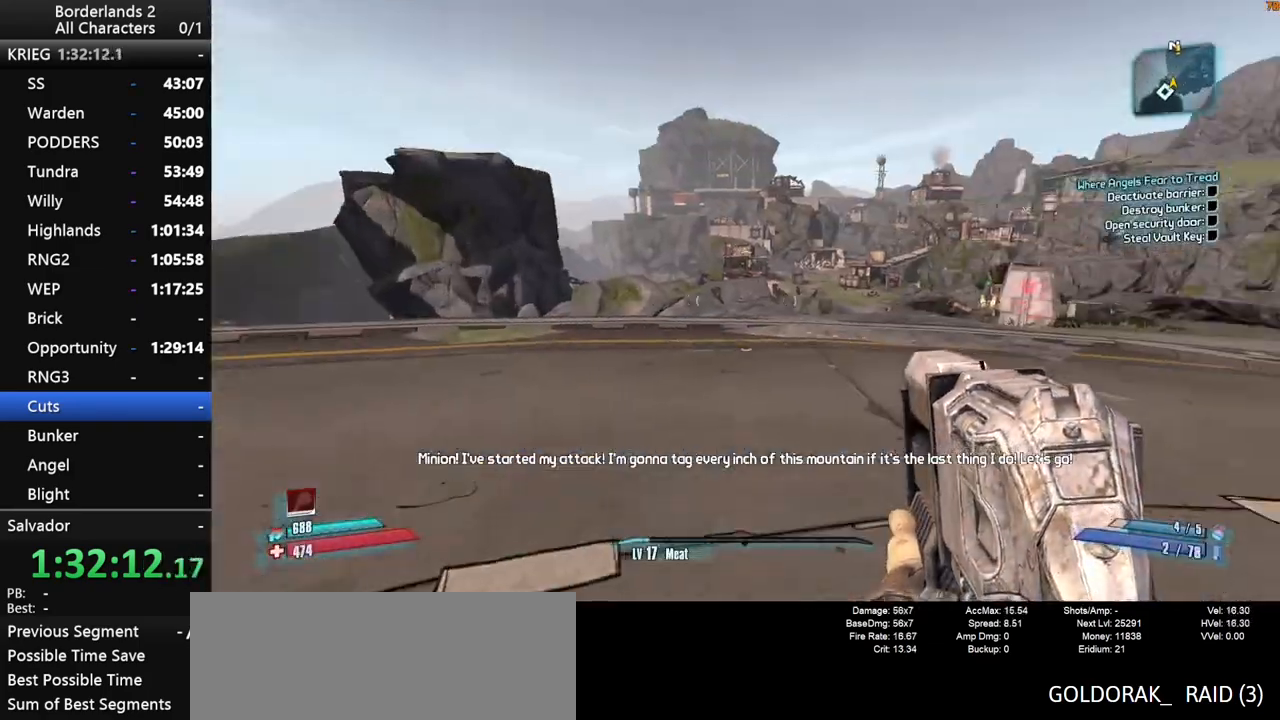
{"keys": ["d", "w"], "mouse": [], "mouse_move": "still", "events": [[67, "a", "down"], [117, "a", "up"], [117, "w", "down"], [300, "d", "down"]]}
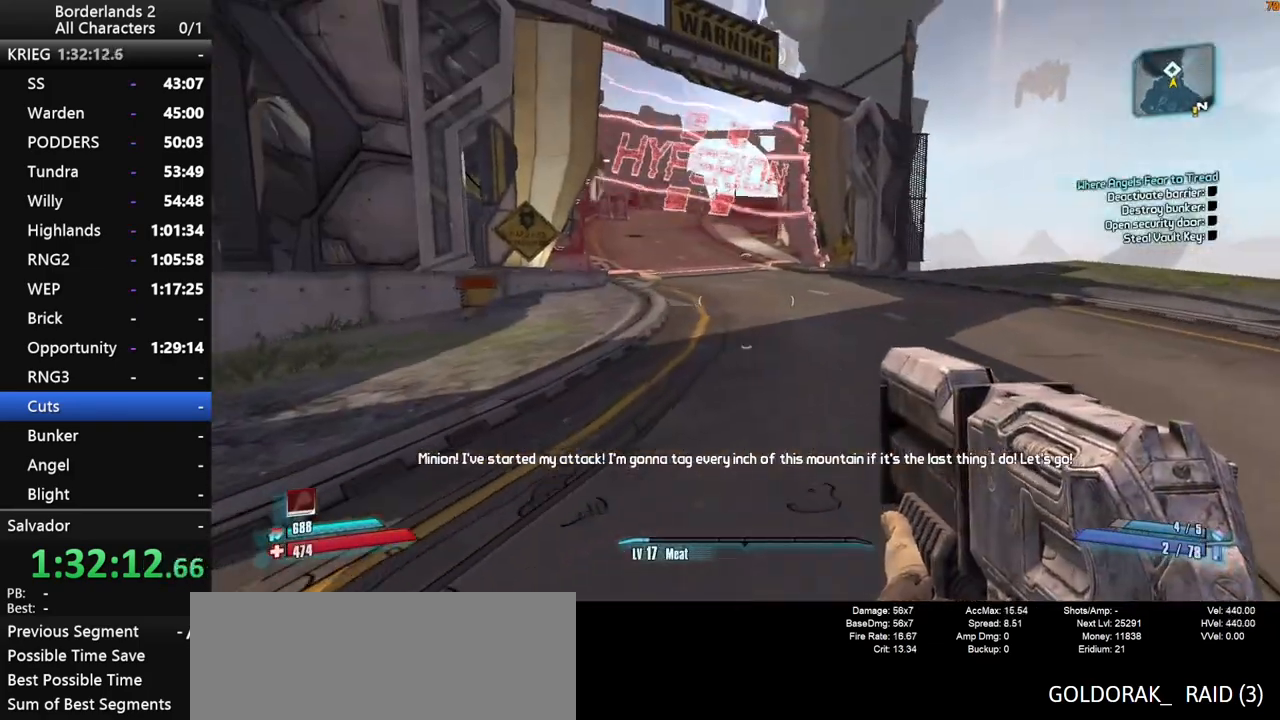
{"keys": ["w"], "mouse": [], "mouse_move": "still", "events": [[450, "d", "up"]]}
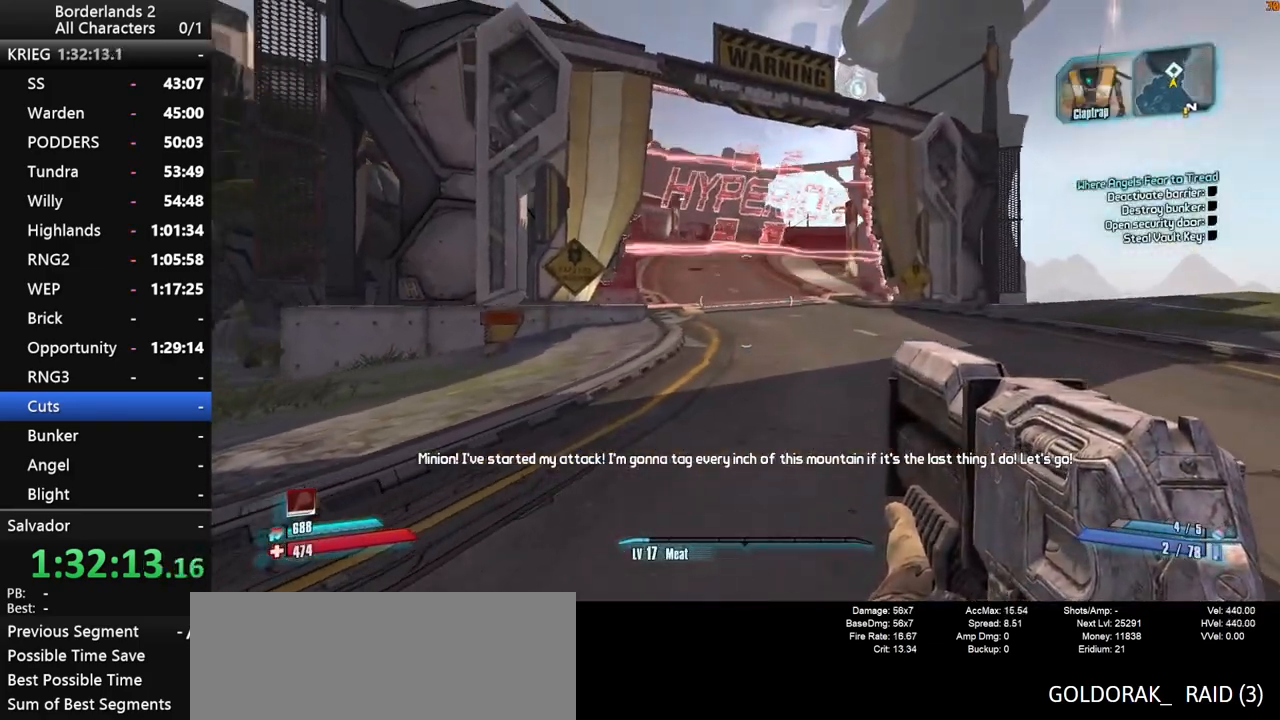
{"keys": ["d", "w"], "mouse": [], "mouse_move": "still", "events": [[100, "d", "down"]]}
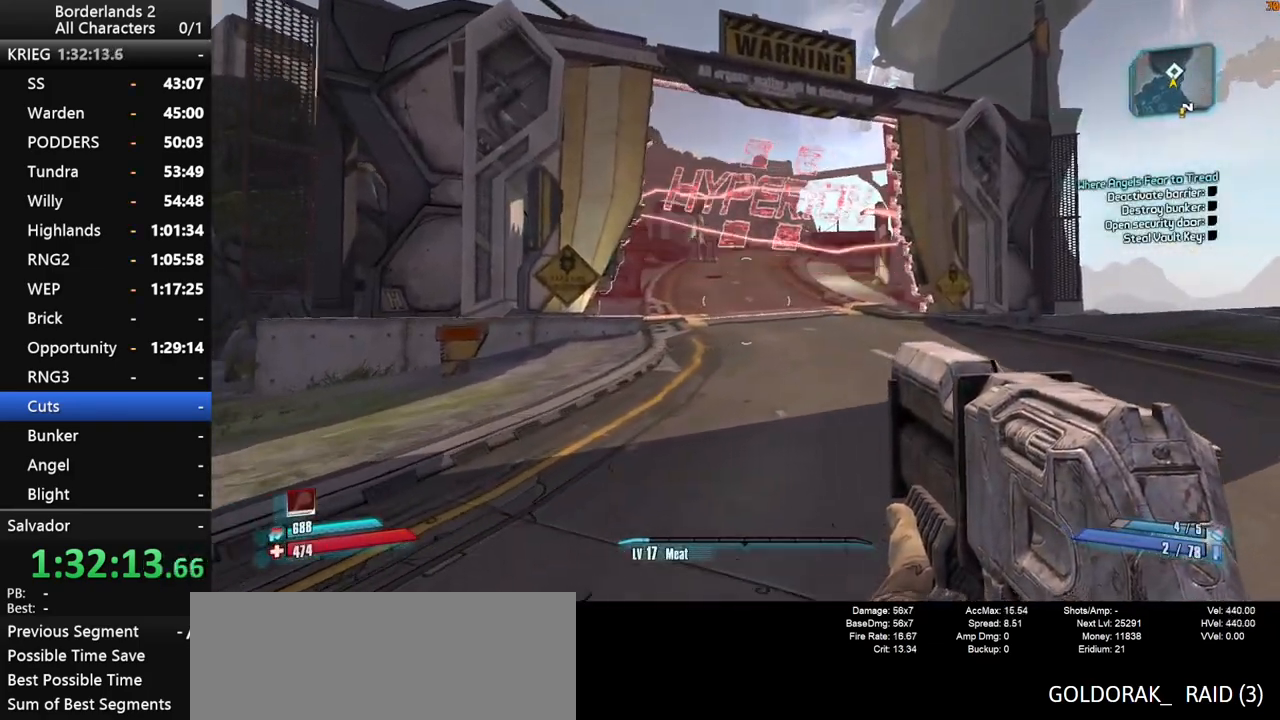
{"keys": ["w"], "mouse": [], "mouse_move": "still", "events": [[300, "d", "up"]]}
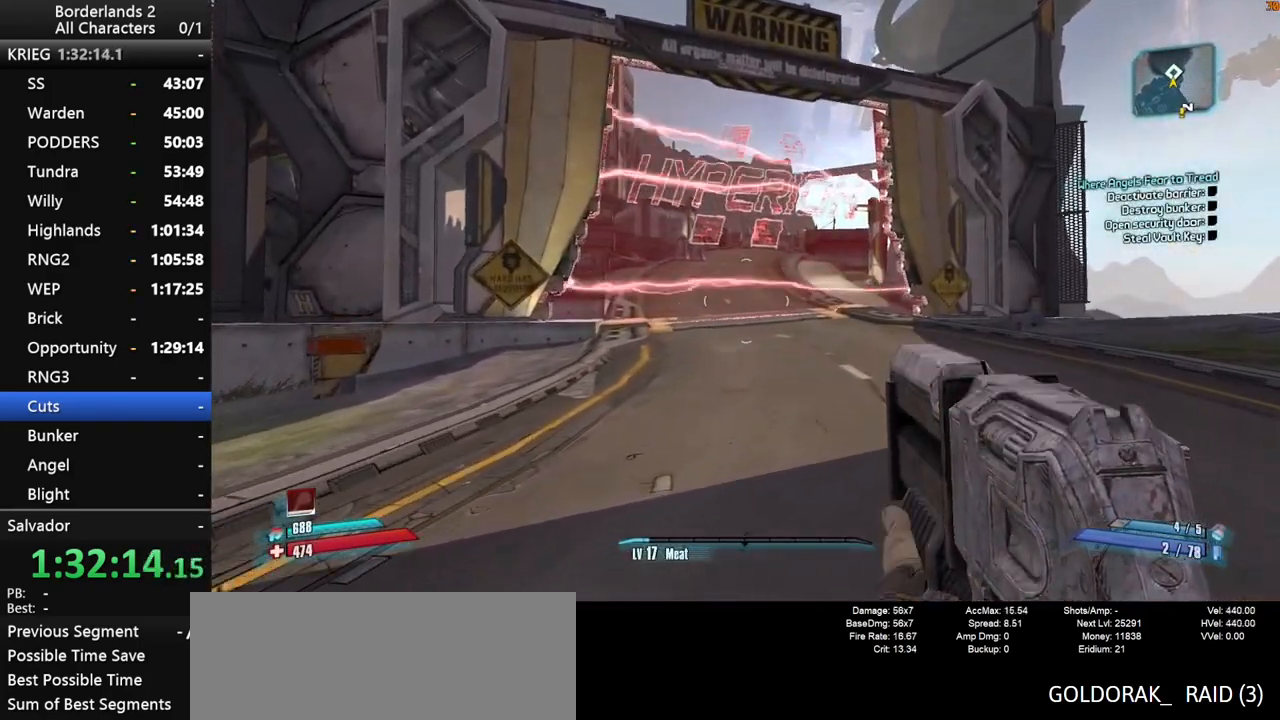
{"keys": [], "mouse": [], "mouse_move": "still", "events": [[167, "w", "up"]]}
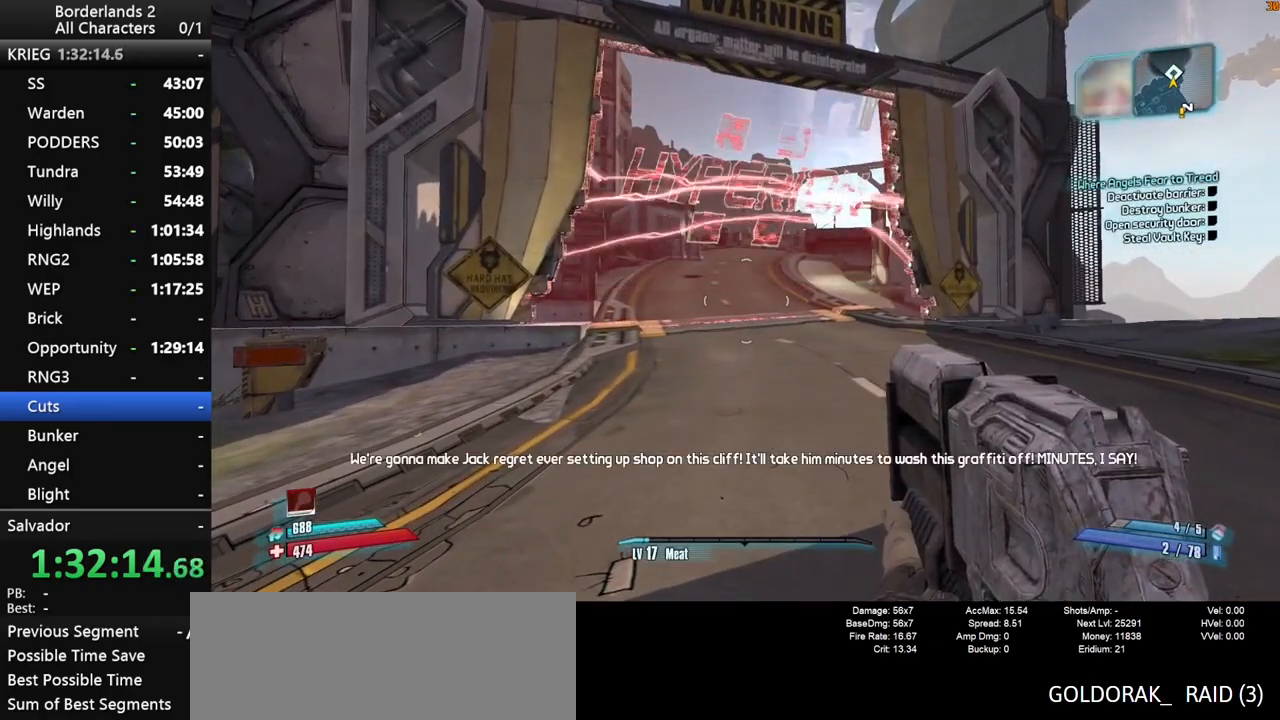
{"keys": [], "mouse": [], "mouse_move": "still", "events": []}
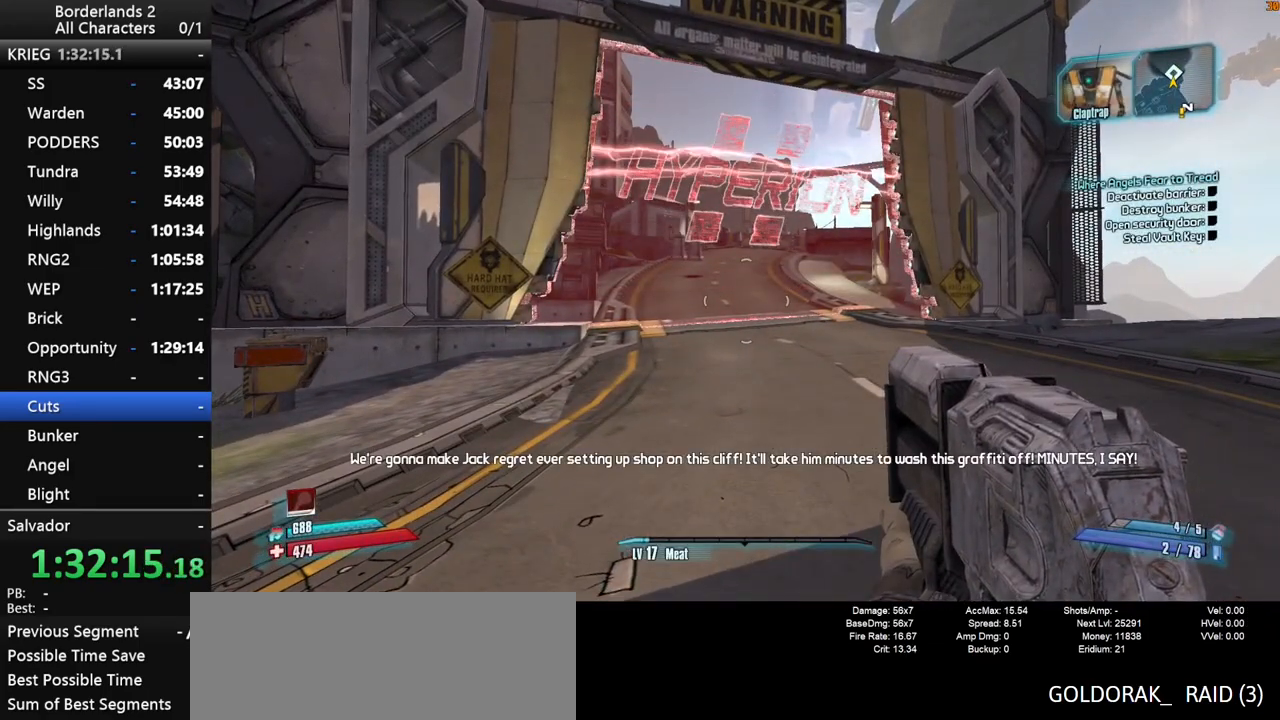
{"keys": [], "mouse": [], "mouse_move": "still", "events": []}
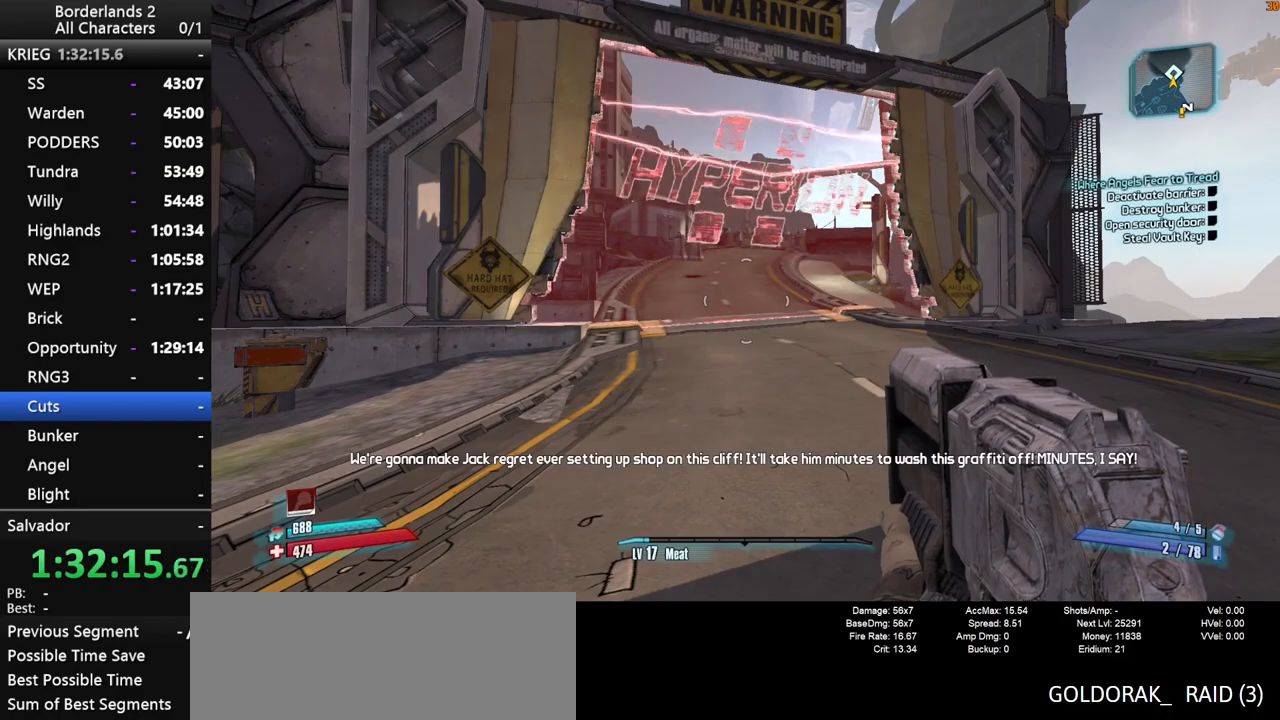
{"keys": [], "mouse": [], "mouse_move": "still", "events": []}
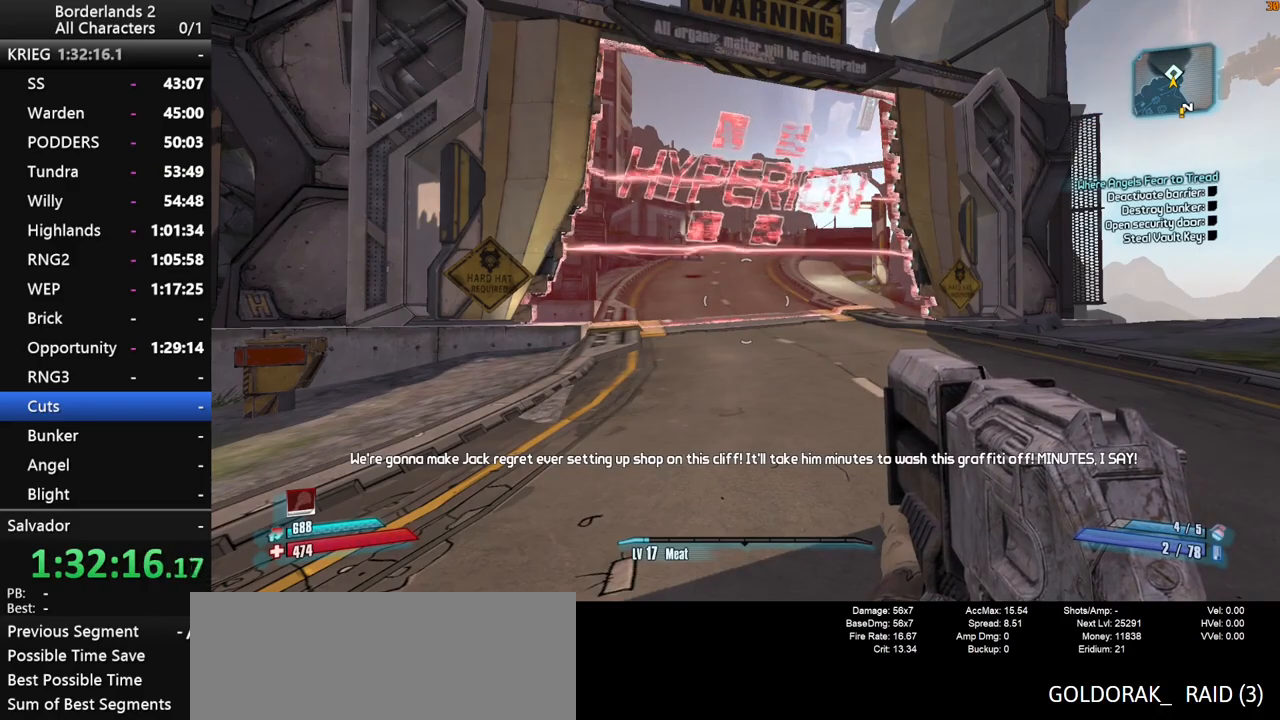
{"keys": [], "mouse": [], "mouse_move": "still", "events": []}
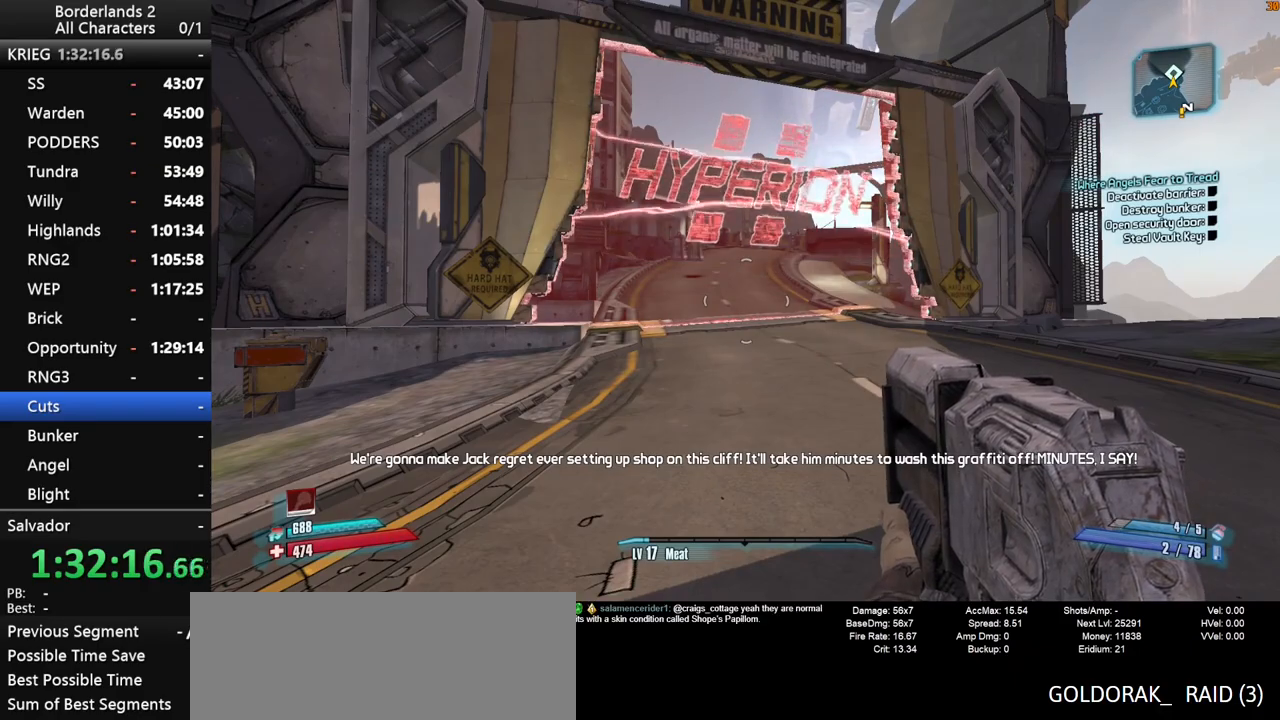
{"keys": [], "mouse": [], "mouse_move": "still", "events": []}
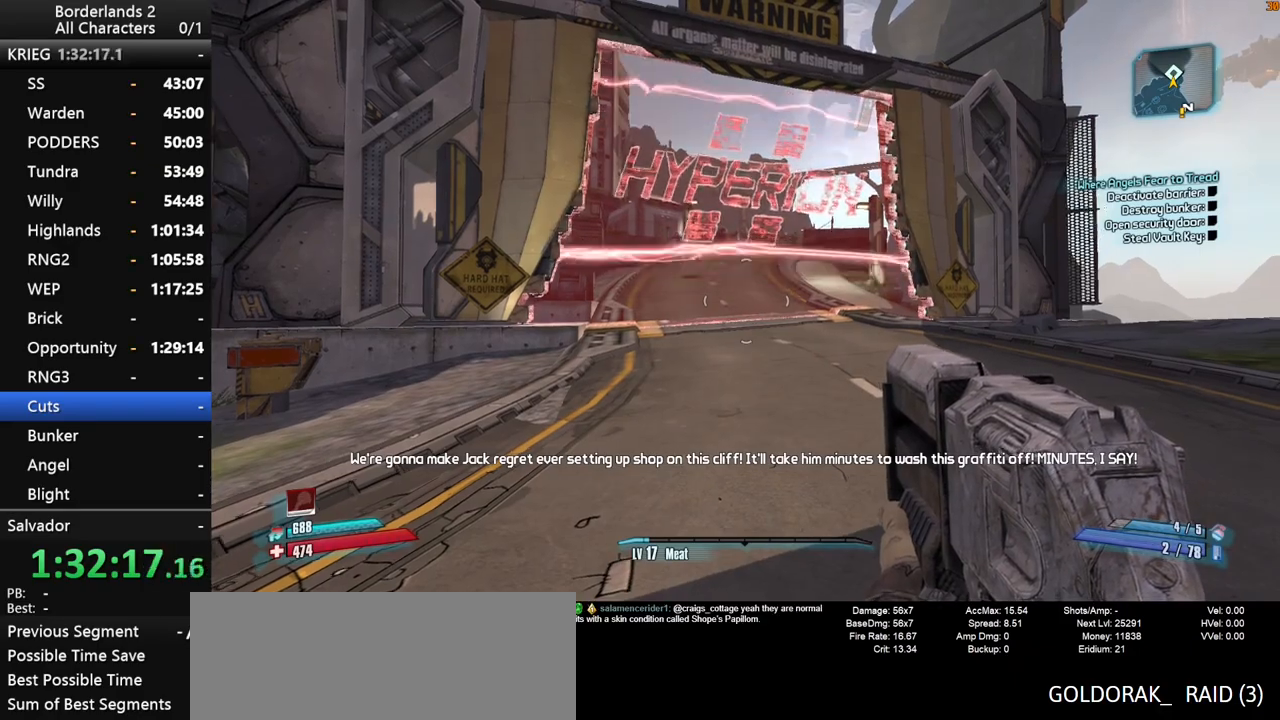
{"keys": ["d", "w"], "mouse": [], "mouse_move": "up", "events": [[317, "w", "down"], [450, "d", "down"]]}
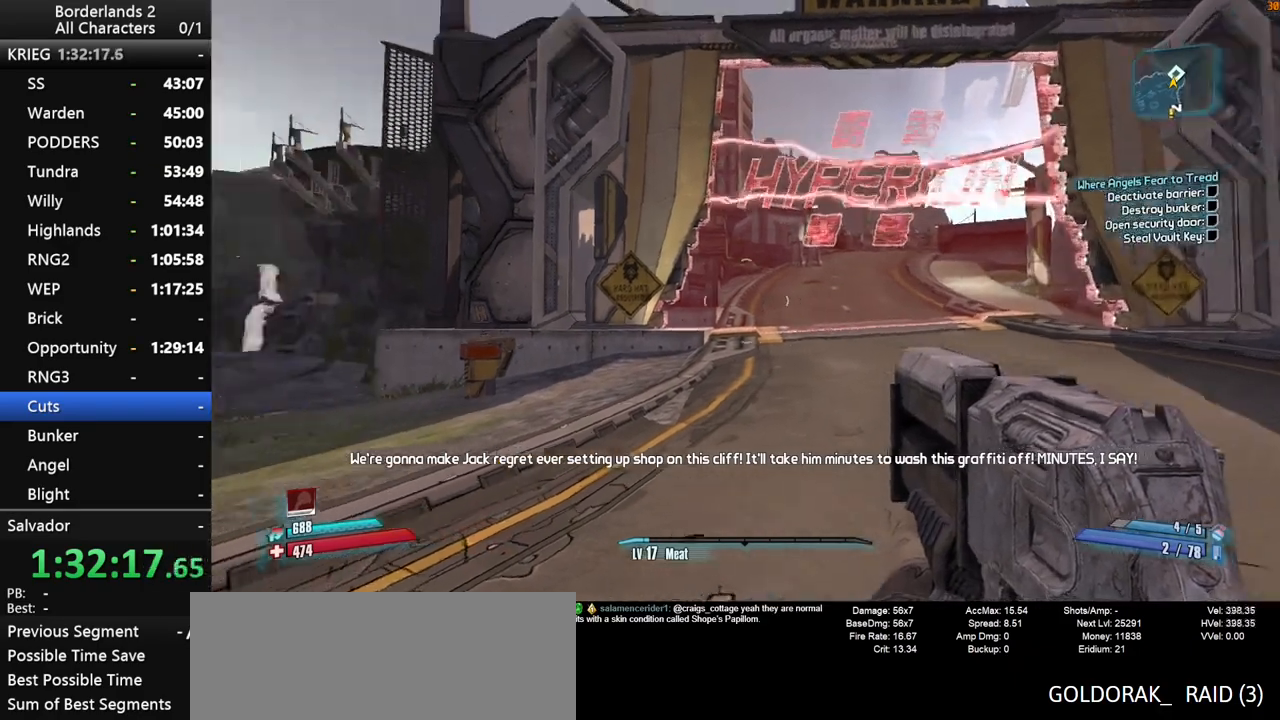
{"keys": ["d"], "mouse": [], "mouse_move": "down", "events": [[334, "w", "up"]]}
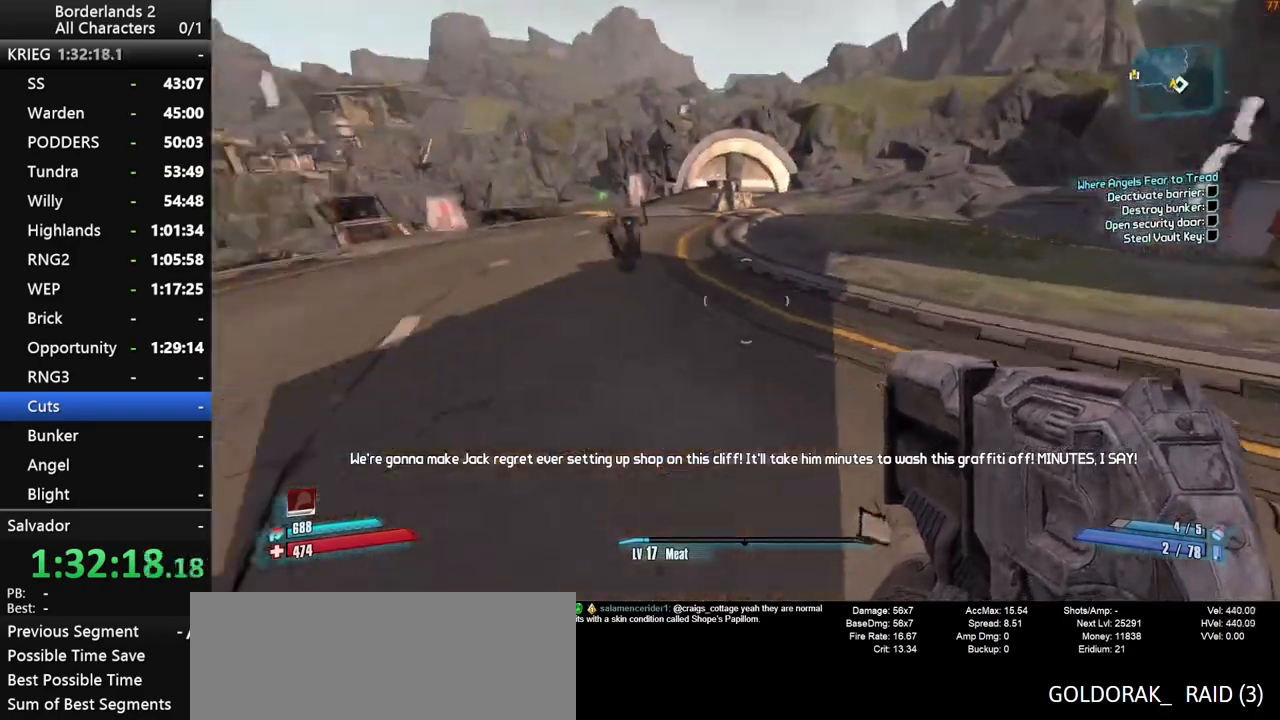
{"keys": [], "mouse": [], "mouse_move": "still", "events": [[67, "d", "up"]]}
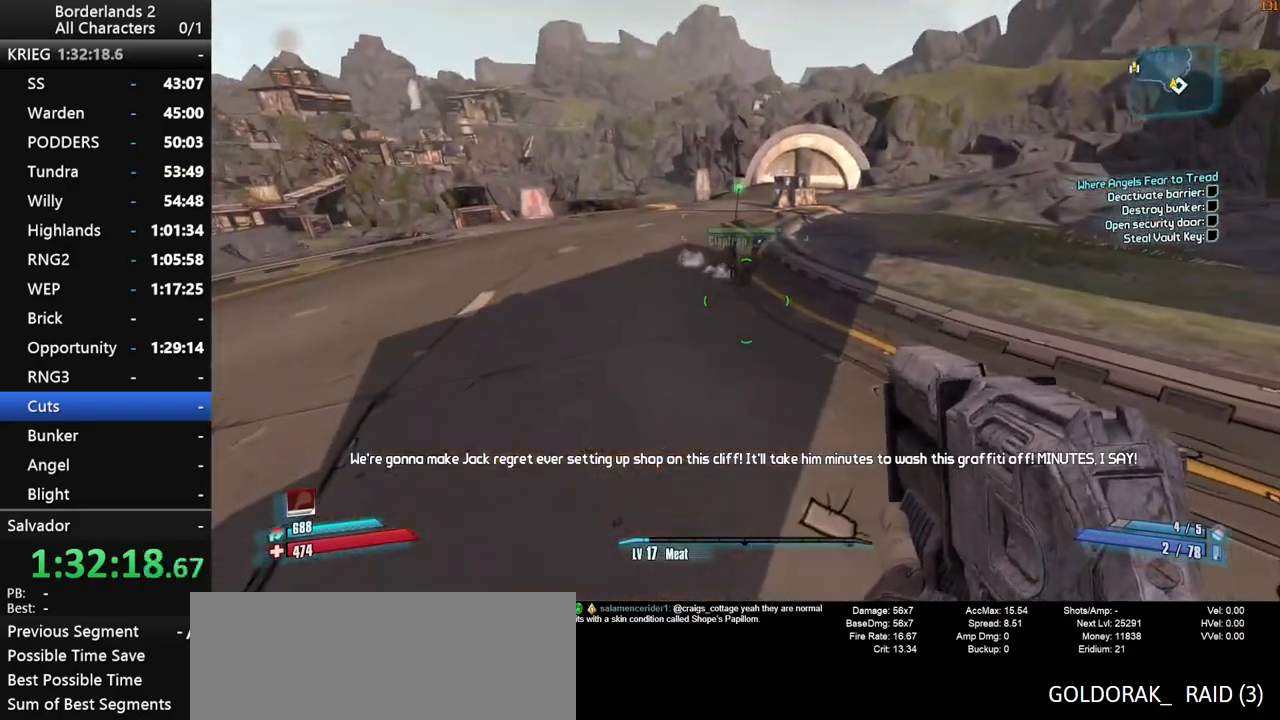
{"keys": ["w"], "mouse": [], "mouse_move": "still", "events": [[184, "a", "down"], [184, "w", "down"], [217, "a", "up"], [267, "d", "down"], [400, "d", "up"]]}
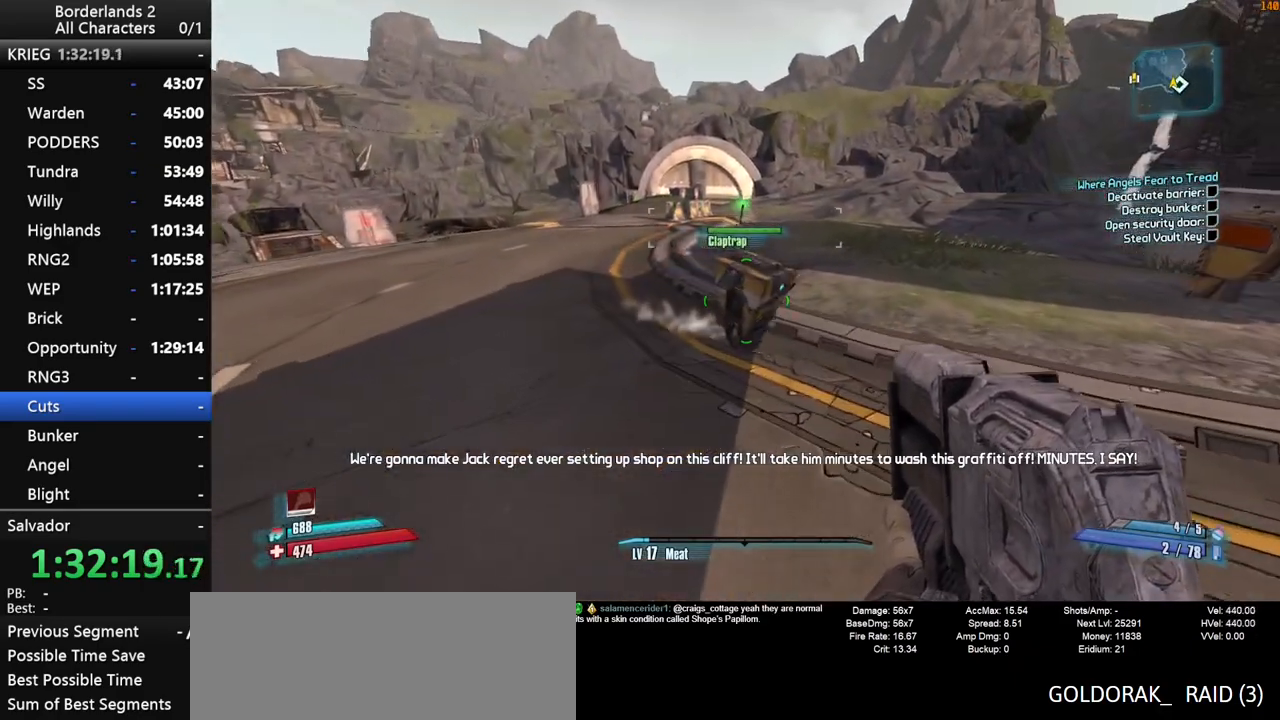
{"keys": ["w"], "mouse": [], "mouse_move": "right", "events": []}
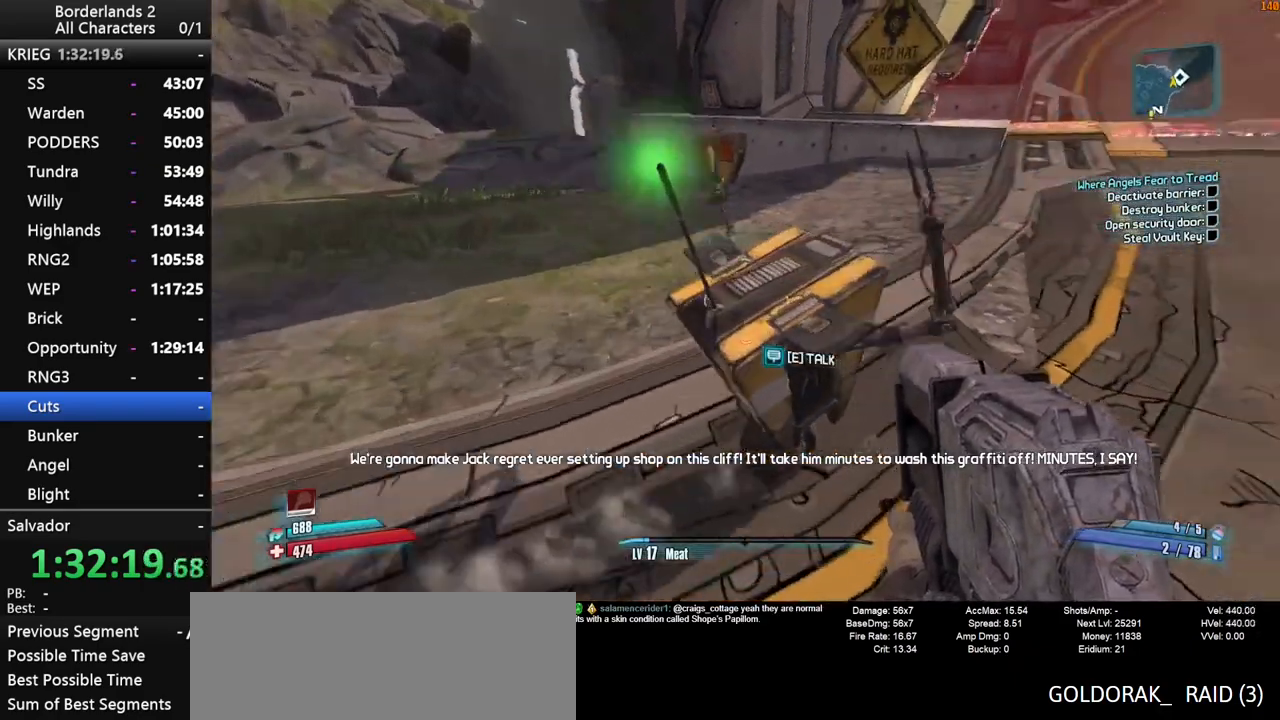
{"keys": ["v", "w"], "mouse": [], "mouse_move": "right", "events": [[117, "v", "down"]]}
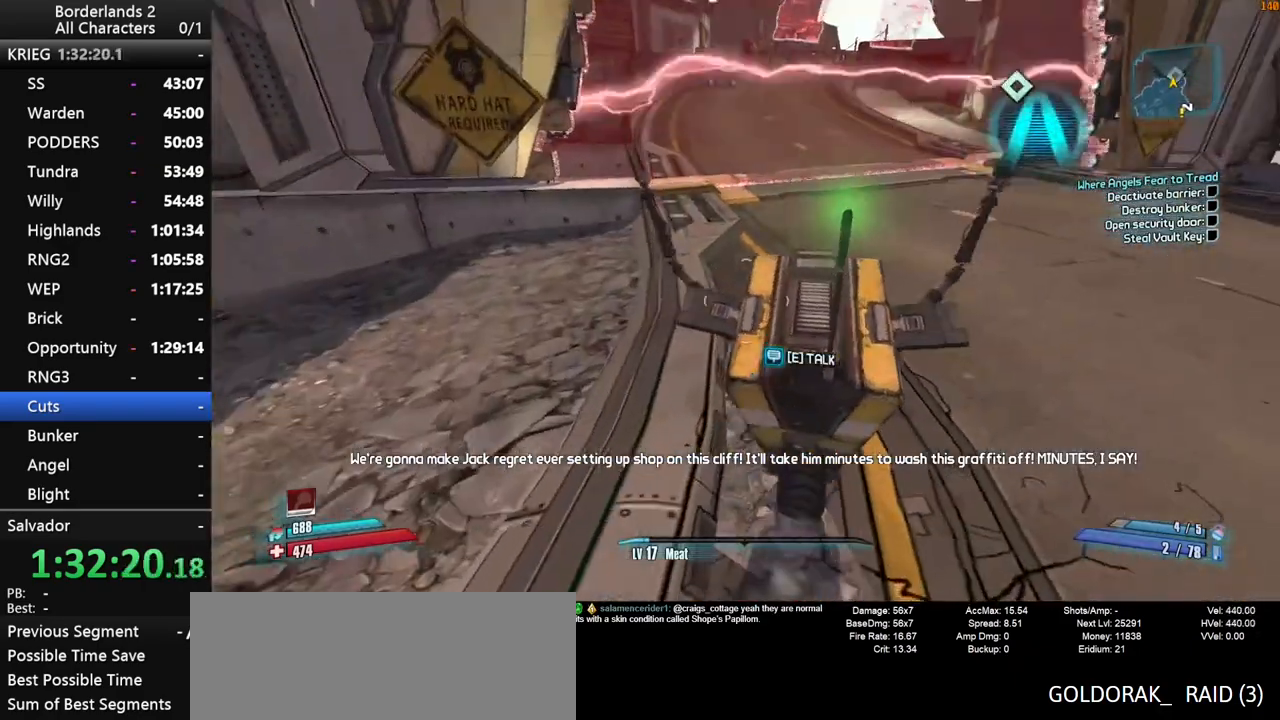
{"keys": ["w"], "mouse": [], "mouse_move": "right", "events": [[34, "v", "up"]]}
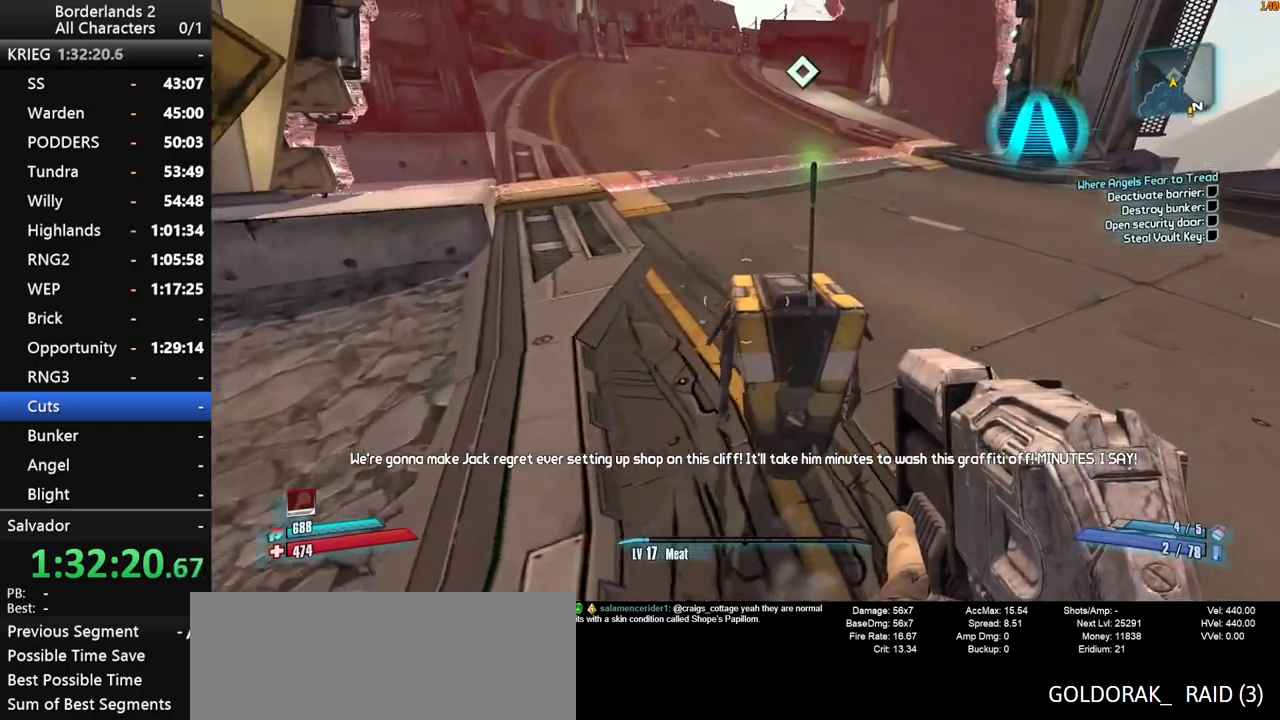
{"keys": ["d", "w"], "mouse": [], "mouse_move": "left", "events": [[417, "d", "down"]]}
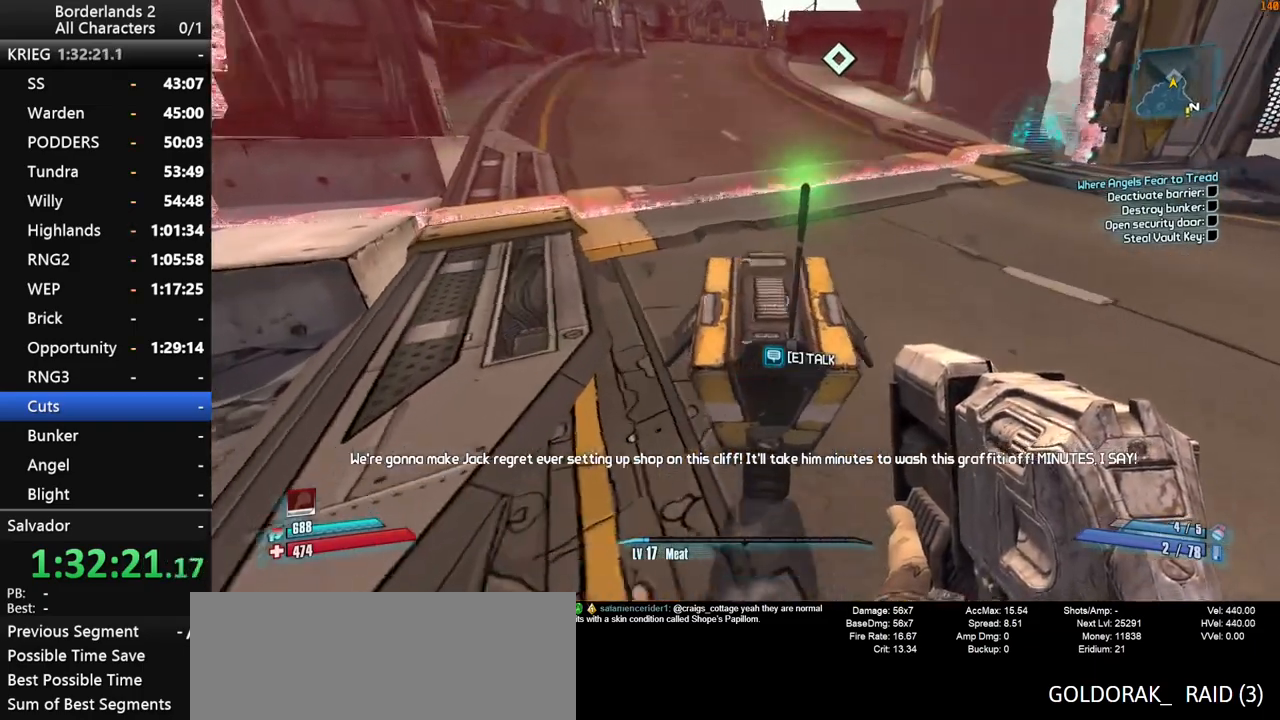
{"keys": ["d", "w"], "mouse": [], "mouse_move": "still", "events": []}
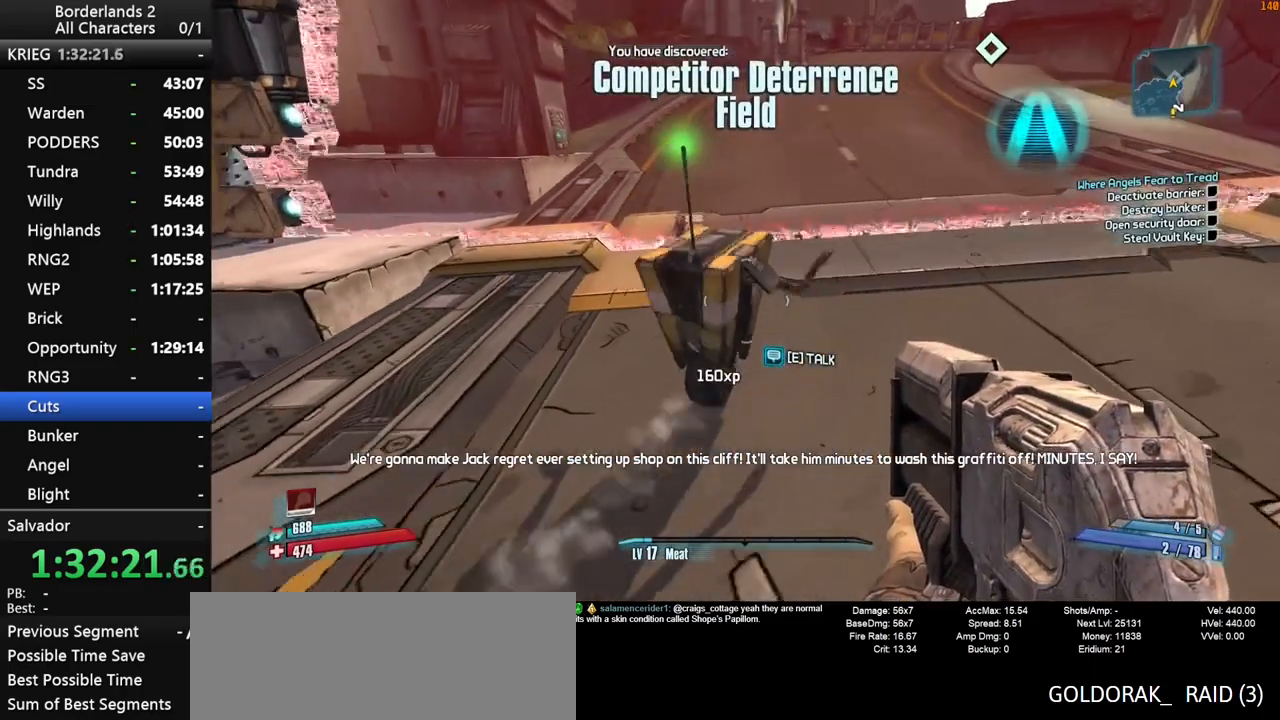
{"keys": [], "mouse": [], "mouse_move": "left", "events": [[367, "d", "up"], [367, "w", "up"]]}
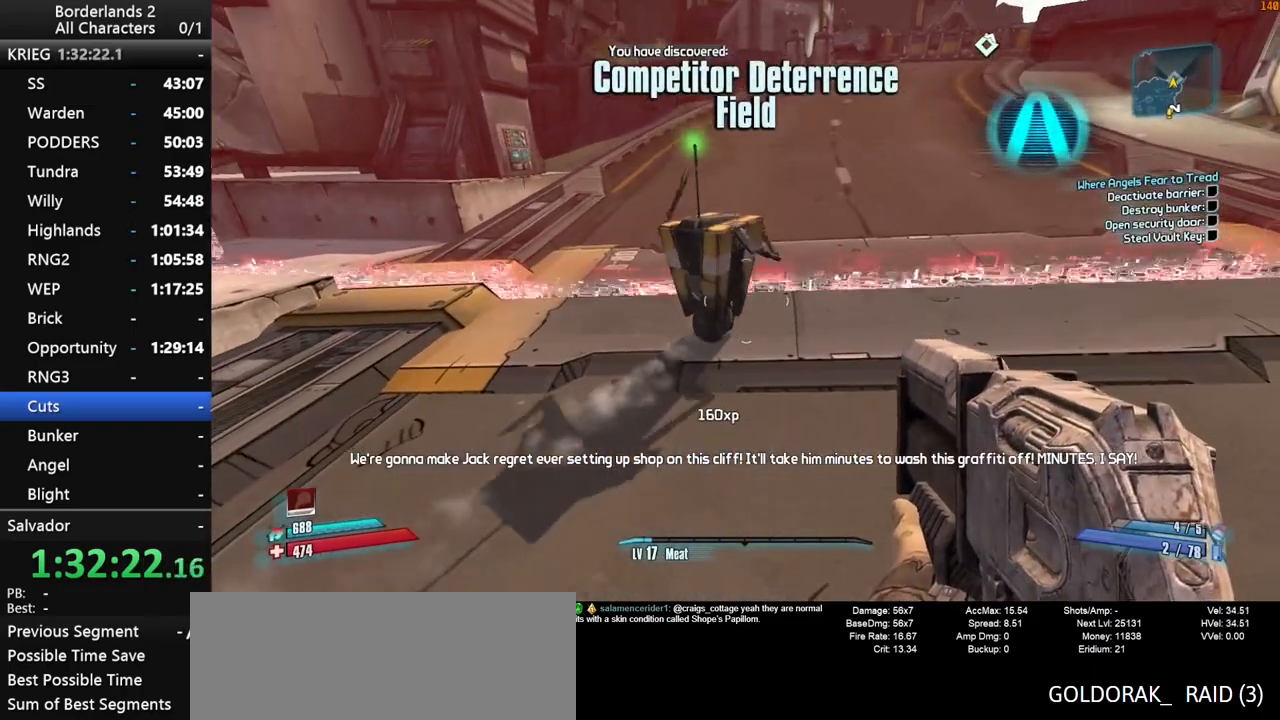
{"keys": [], "mouse": [], "mouse_move": "still", "events": [[100, "d", "down"], [134, "w", "down"], [234, "w", "up"], [334, "d", "up"]]}
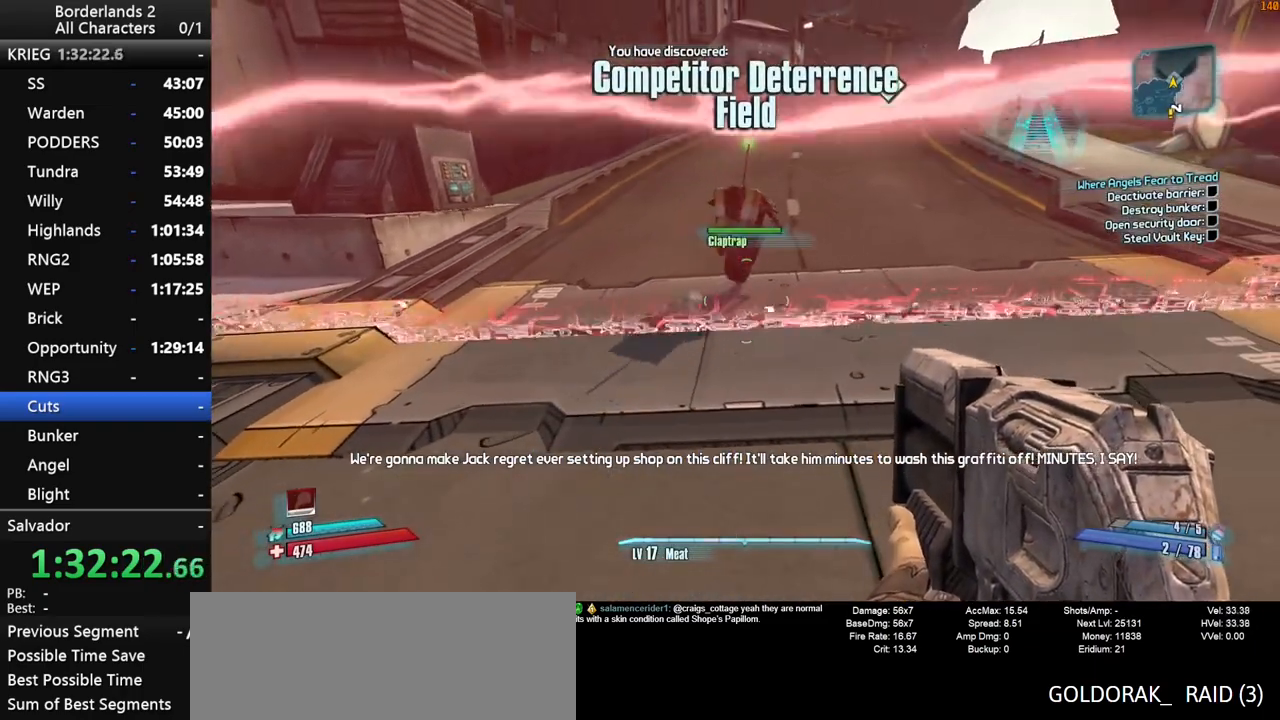
{"keys": [], "mouse": [], "mouse_move": "still", "events": []}
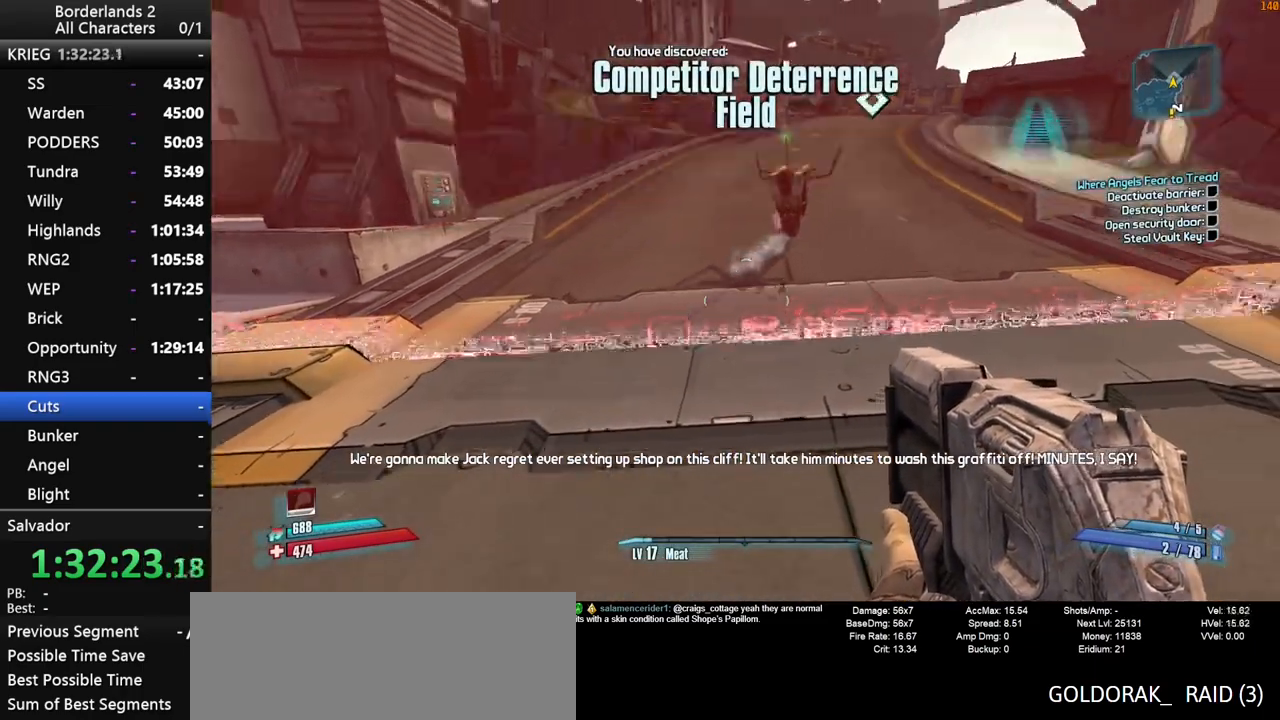
{"keys": [], "mouse": [], "mouse_move": "still", "events": [[34, "s", "down"], [134, "a", "down"], [367, "a", "up"], [367, "s", "up"]]}